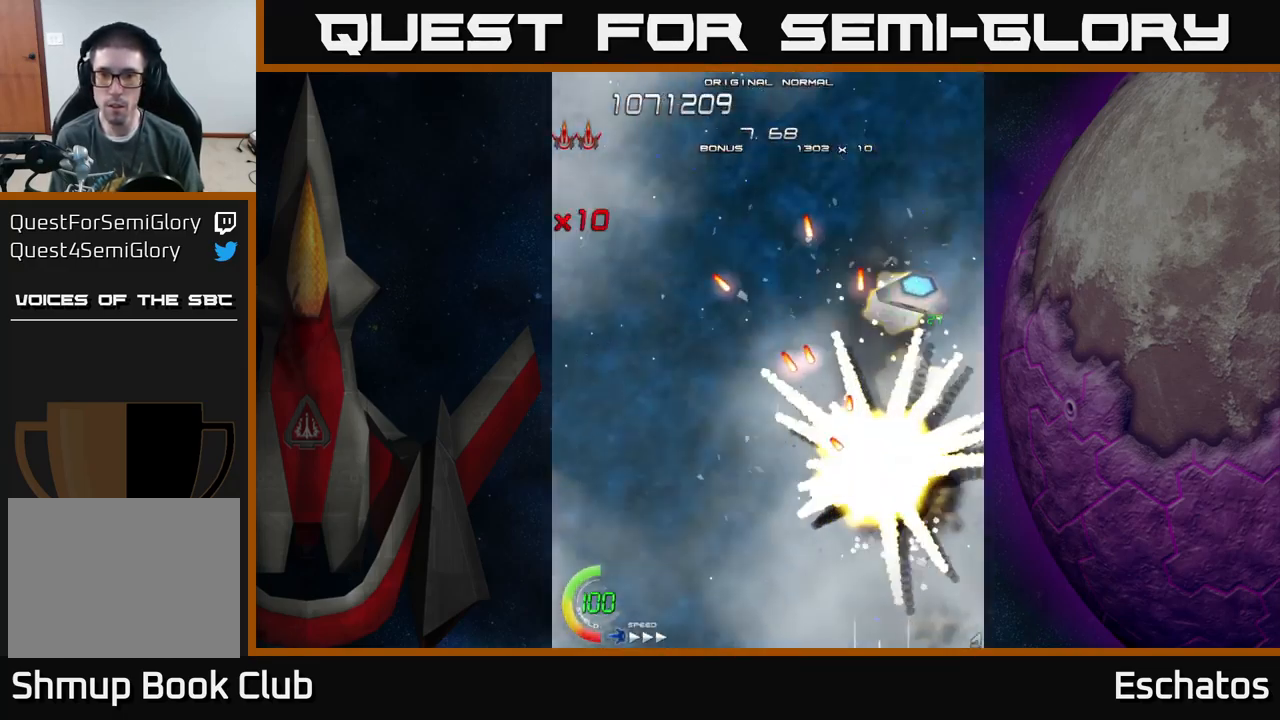
Gameplay with a controller (Xbox layout); each line is a JSON object with the inputs held at the frame after it. "events" lists button and stick changes between this image and that frame as [ms after this image, input, new state], when the widget could be followed in between. Not read: L1.
{"buttons": ["A", "X"], "left_stick": "center", "right_stick": "center", "events": [[50, "DPAD_LEFT", "down"], [267, "DPAD_DOWN", "up"], [333, "DPAD_LEFT", "up"], [500, "A", "down"]]}
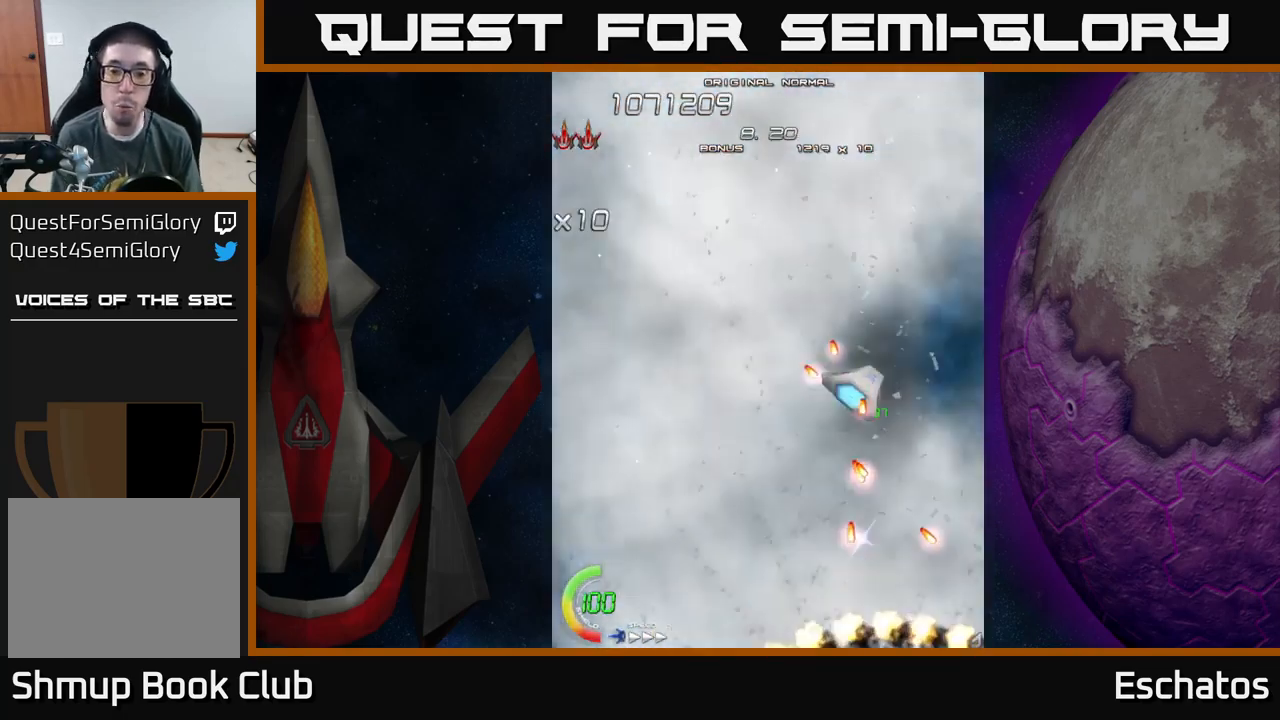
{"buttons": ["A"], "left_stick": "center", "right_stick": "center", "events": [[50, "X", "up"]]}
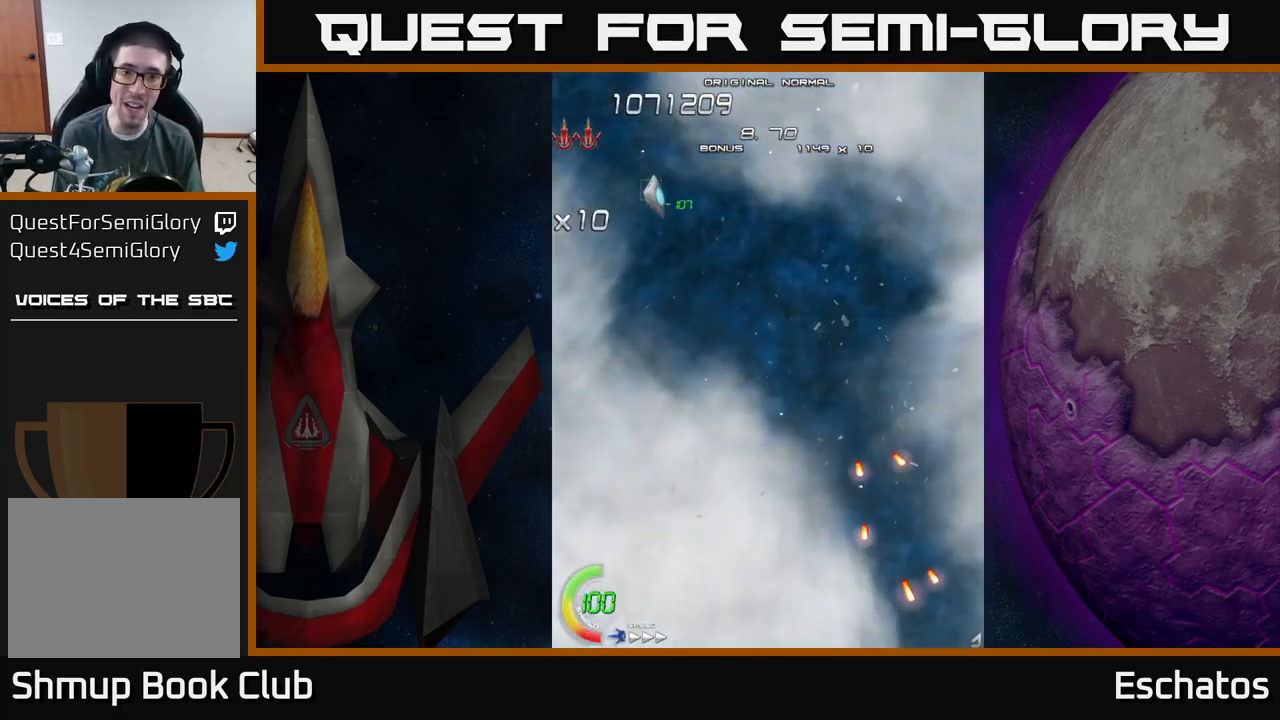
{"buttons": ["A", "DPAD_UP", "DPAD_RIGHT"], "left_stick": "center", "right_stick": "center", "events": [[50, "DPAD_UP", "down"], [400, "DPAD_RIGHT", "down"]]}
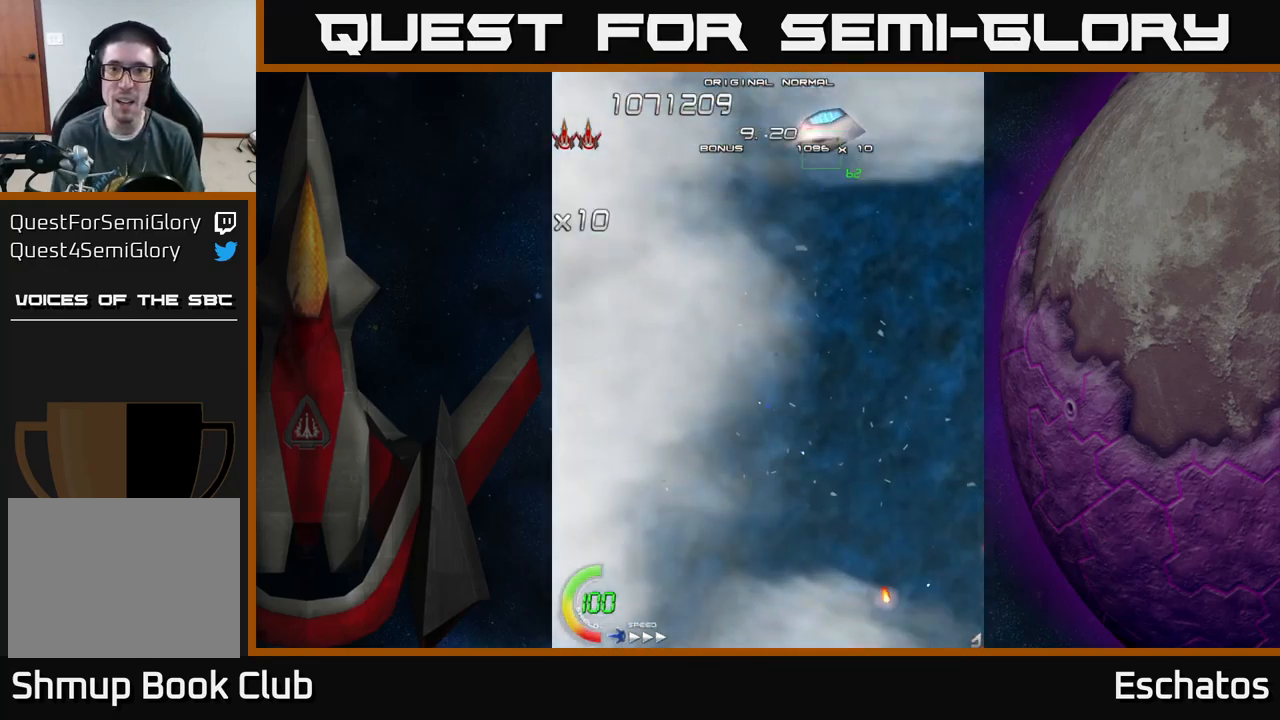
{"buttons": ["A", "X", "DPAD_RIGHT"], "left_stick": "center", "right_stick": "center", "events": [[167, "X", "down"], [250, "A", "up"], [417, "DPAD_UP", "up"], [467, "A", "down"]]}
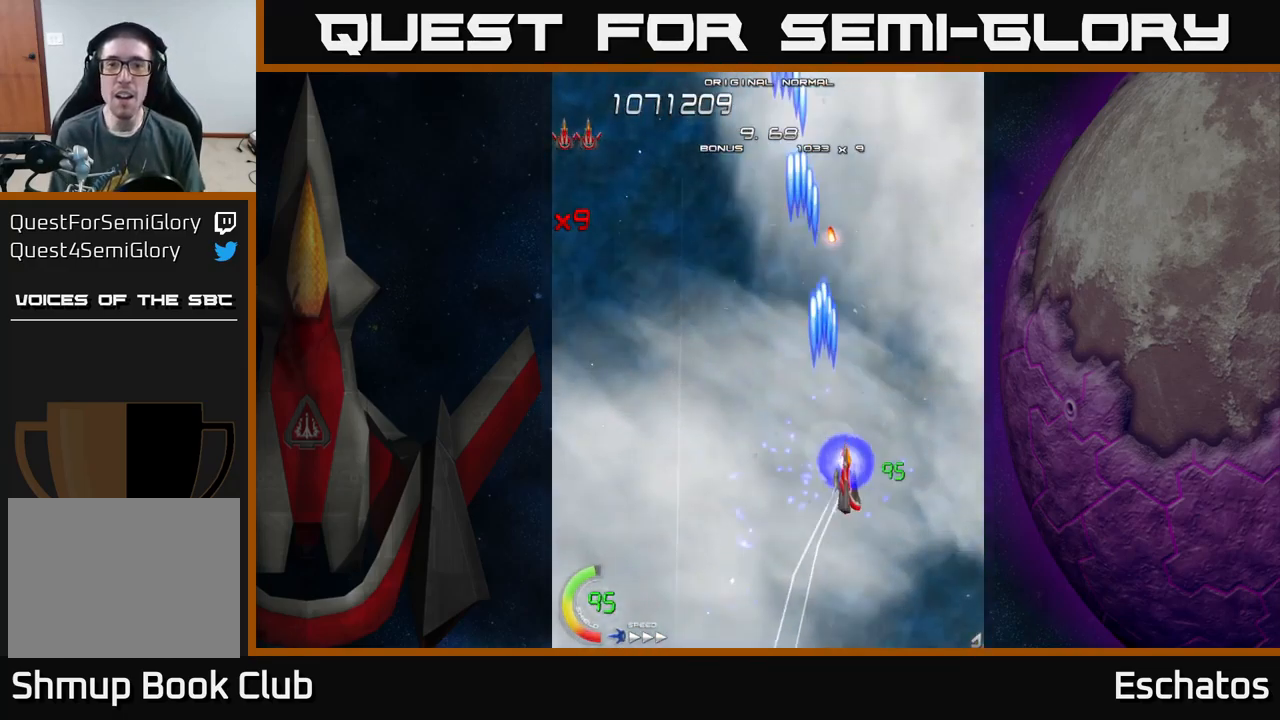
{"buttons": ["A", "DPAD_LEFT"], "left_stick": "center", "right_stick": "center", "events": [[17, "X", "up"], [67, "DPAD_RIGHT", "up"], [117, "DPAD_LEFT", "down"], [283, "DPAD_UP", "down"], [333, "DPAD_LEFT", "up"], [416, "DPAD_LEFT", "down"], [483, "DPAD_UP", "up"]]}
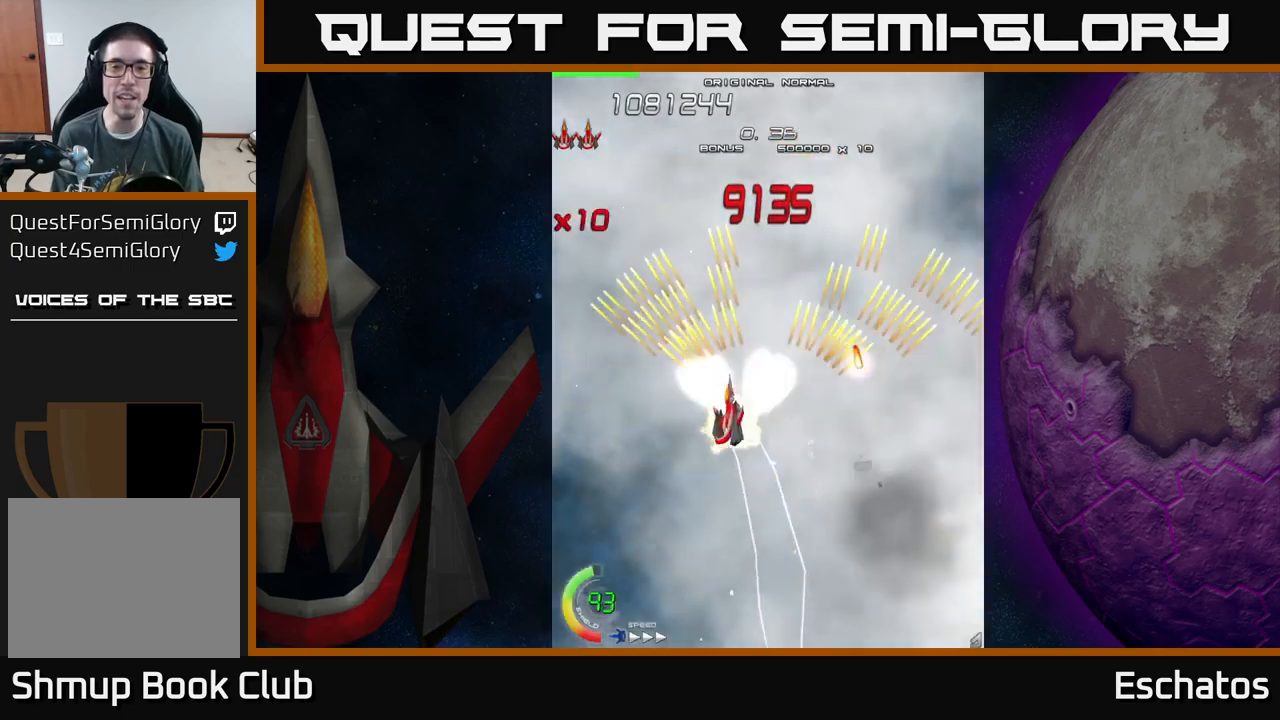
{"buttons": ["A", "DPAD_RIGHT"], "left_stick": "center", "right_stick": "center", "events": [[83, "DPAD_UP", "down"], [117, "DPAD_LEFT", "up"], [250, "DPAD_UP", "up"], [383, "A", "up"], [467, "A", "down"], [500, "DPAD_RIGHT", "down"]]}
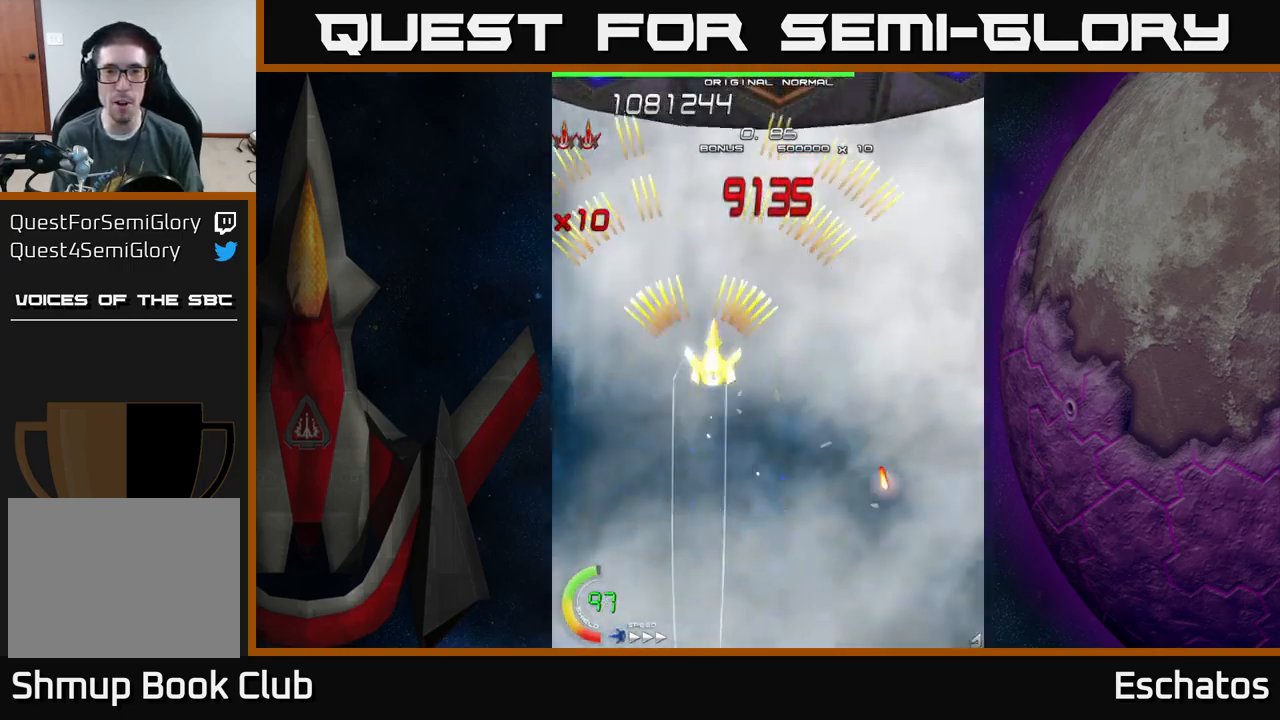
{"buttons": ["X"], "left_stick": "center", "right_stick": "center", "events": [[233, "DPAD_RIGHT", "up"], [233, "DPAD_UP", "down"], [367, "DPAD_UP", "up"], [383, "DPAD_RIGHT", "down"], [383, "X", "down"], [400, "A", "up"], [467, "DPAD_RIGHT", "up"]]}
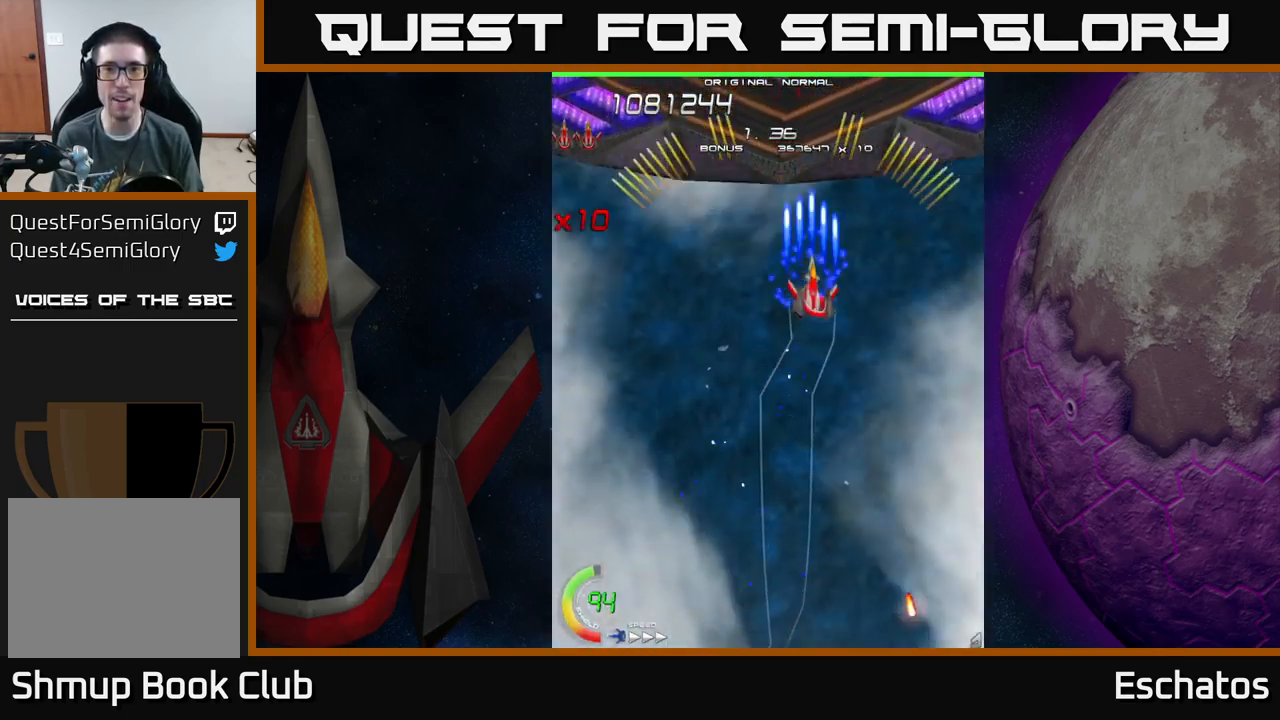
{"buttons": ["X"], "left_stick": "center", "right_stick": "center", "events": [[317, "DPAD_LEFT", "down"], [350, "DPAD_LEFT", "up"]]}
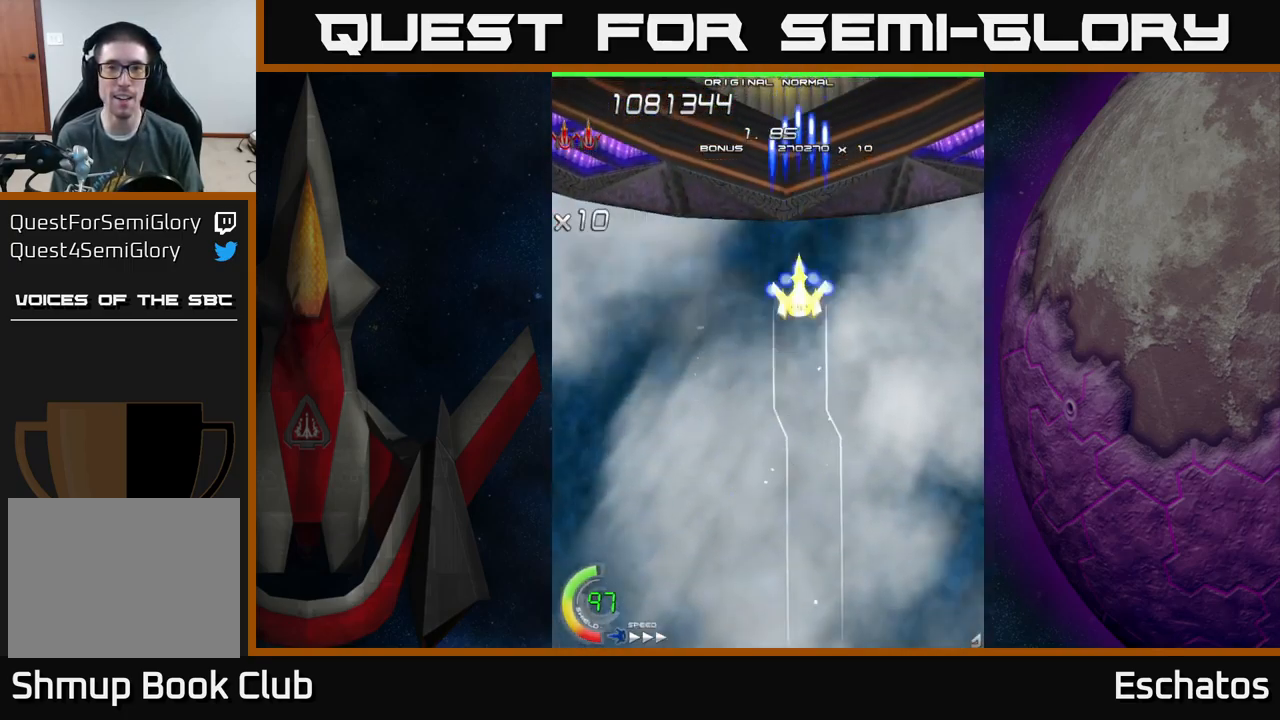
{"buttons": ["X", "DPAD_DOWN"], "left_stick": "center", "right_stick": "center", "events": [[467, "DPAD_DOWN", "down"]]}
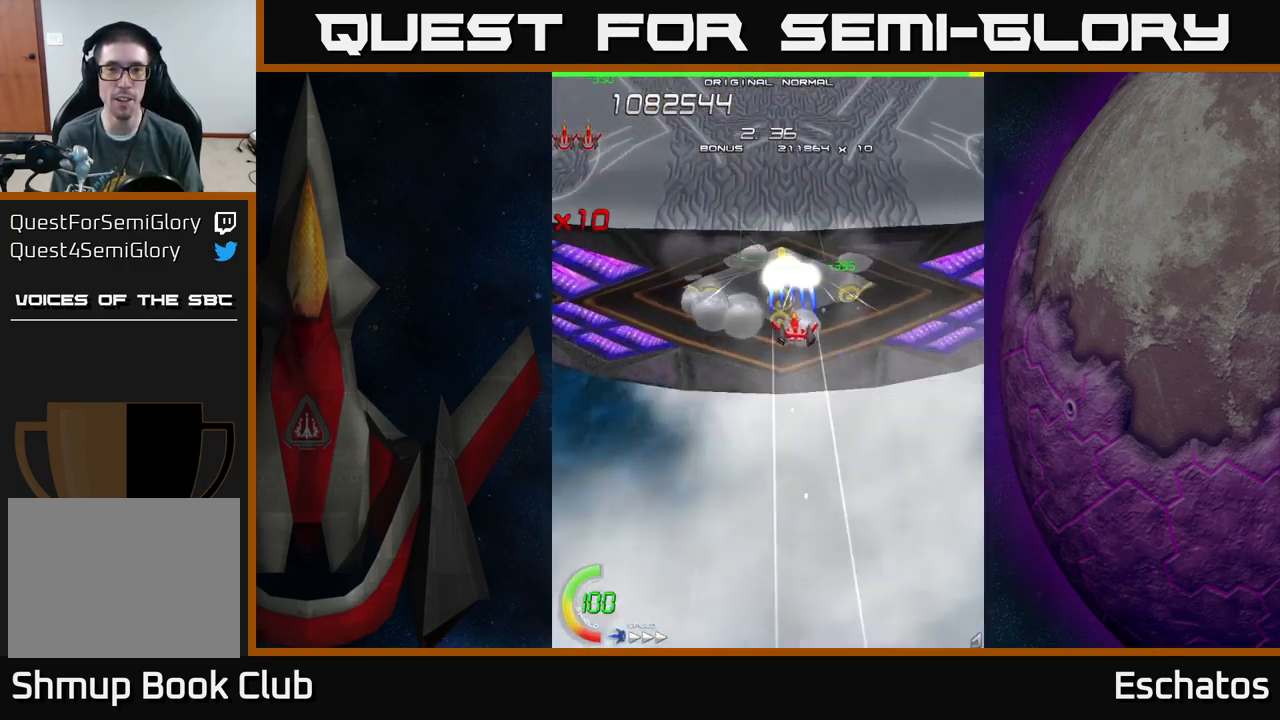
{"buttons": ["X", "DPAD_DOWN"], "left_stick": "center", "right_stick": "center", "events": [[333, "DPAD_LEFT", "down"], [450, "DPAD_LEFT", "up"]]}
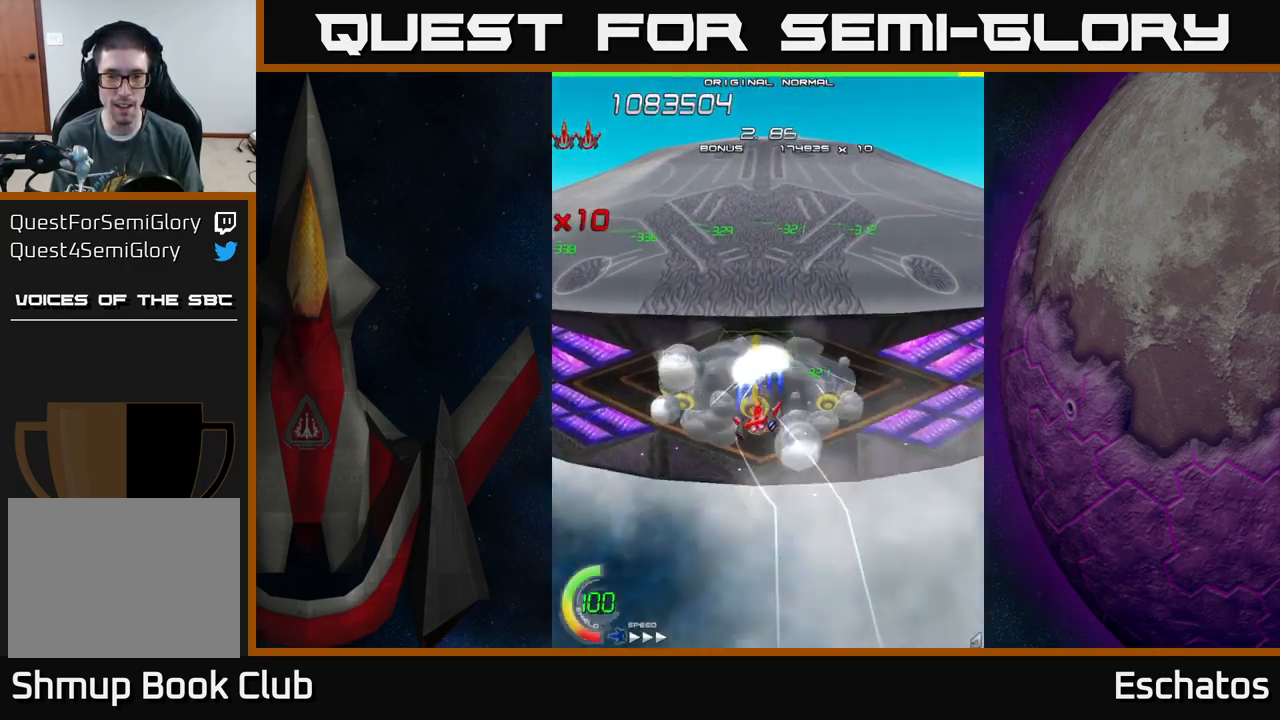
{"buttons": ["X", "DPAD_LEFT"], "left_stick": "center", "right_stick": "center", "events": [[67, "DPAD_LEFT", "down"], [200, "DPAD_LEFT", "up"], [283, "DPAD_DOWN", "up"], [483, "DPAD_LEFT", "down"]]}
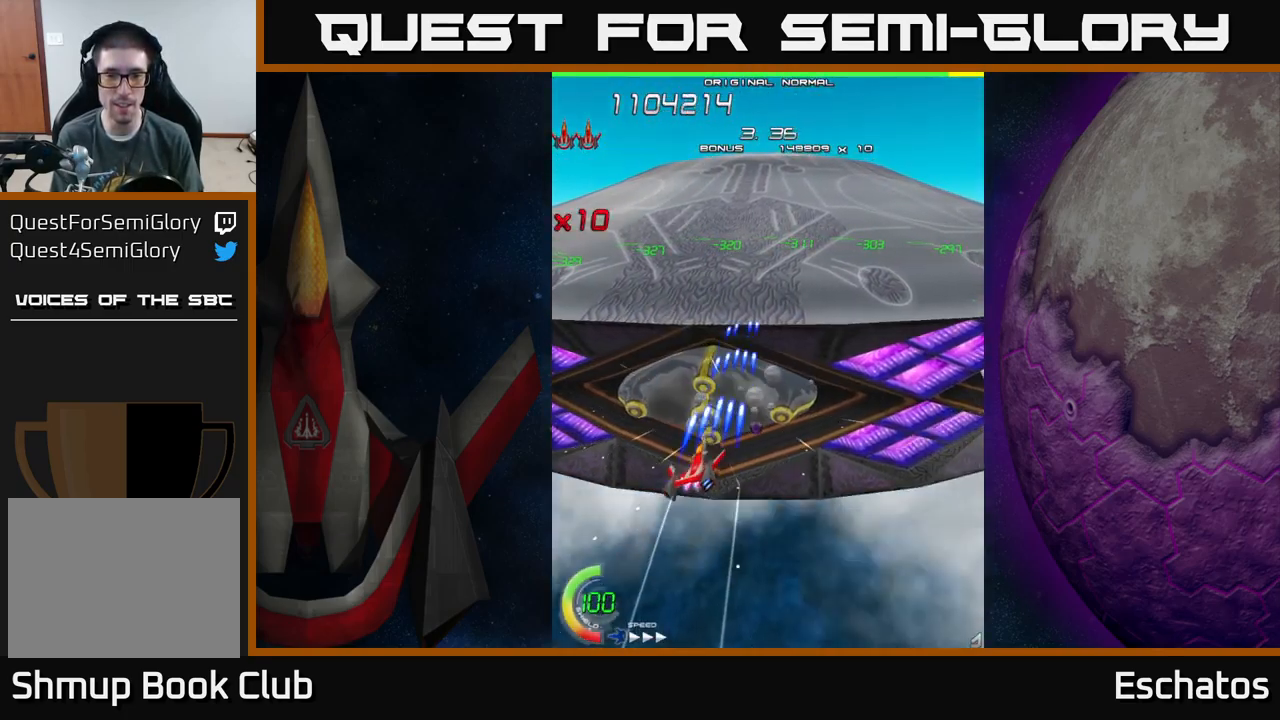
{"buttons": ["X", "DPAD_RIGHT"], "left_stick": "center", "right_stick": "center", "events": [[150, "DPAD_LEFT", "up"], [150, "DPAD_UP", "down"], [267, "DPAD_UP", "up"], [450, "DPAD_RIGHT", "down"]]}
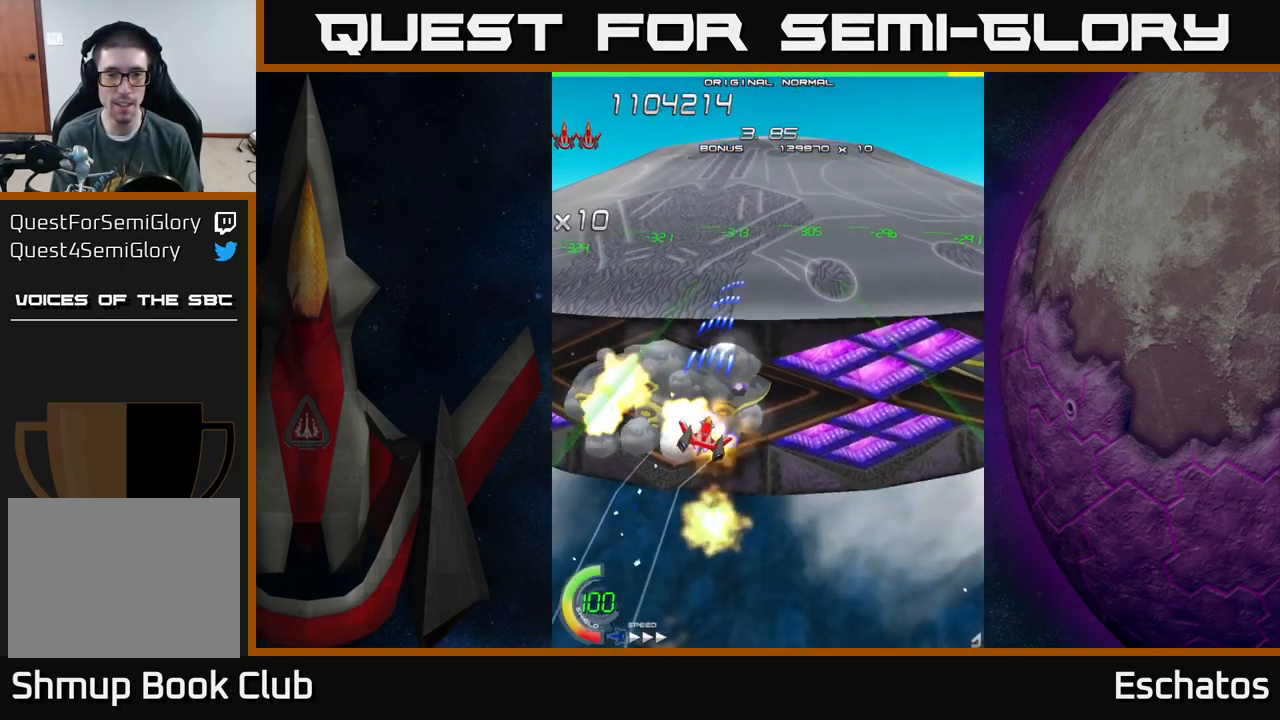
{"buttons": ["X", "DPAD_UP", "DPAD_RIGHT"], "left_stick": "center", "right_stick": "center", "events": [[367, "DPAD_UP", "down"]]}
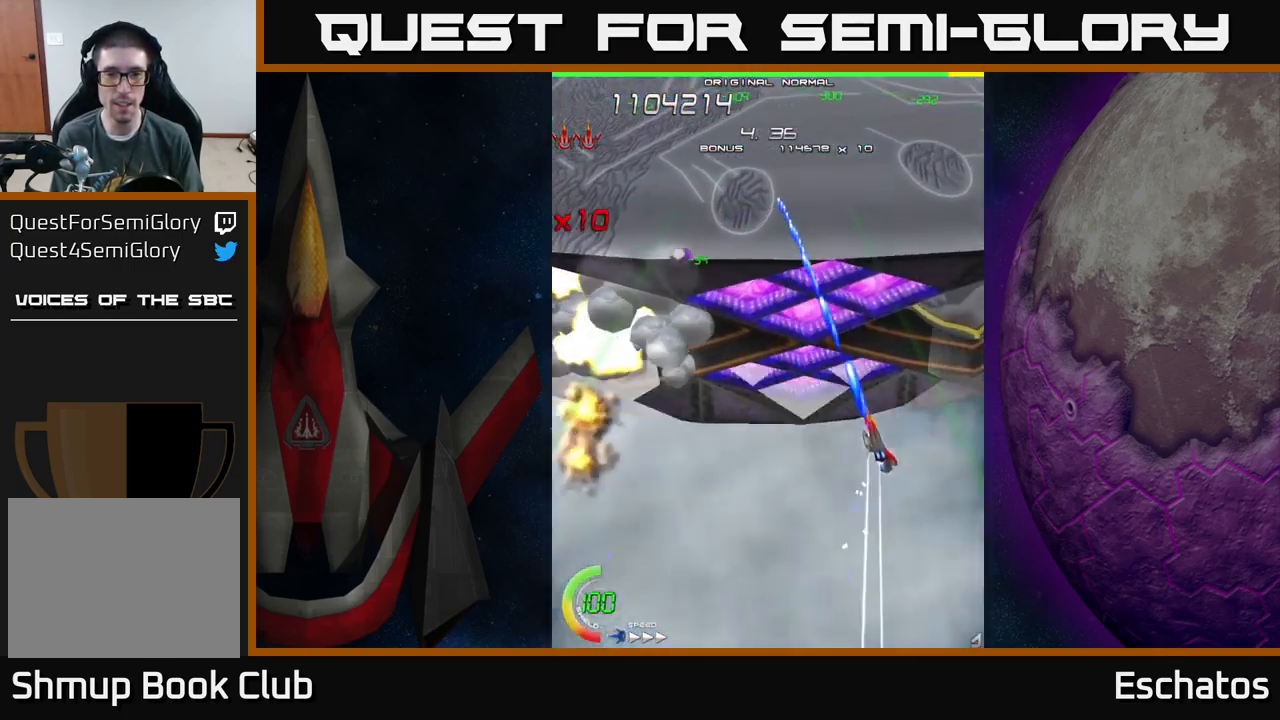
{"buttons": ["X", "DPAD_UP", "DPAD_RIGHT"], "left_stick": "center", "right_stick": "center", "events": []}
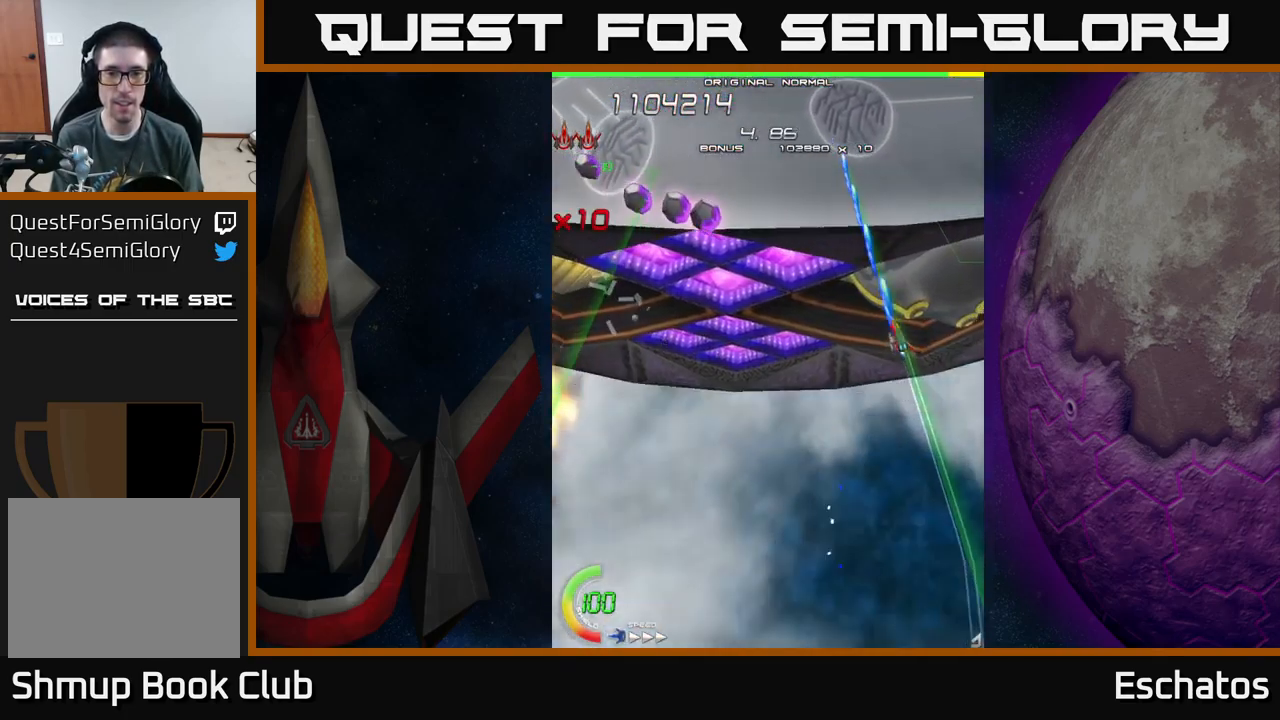
{"buttons": ["X"], "left_stick": "center", "right_stick": "center", "events": [[17, "DPAD_RIGHT", "up"], [17, "DPAD_UP", "up"]]}
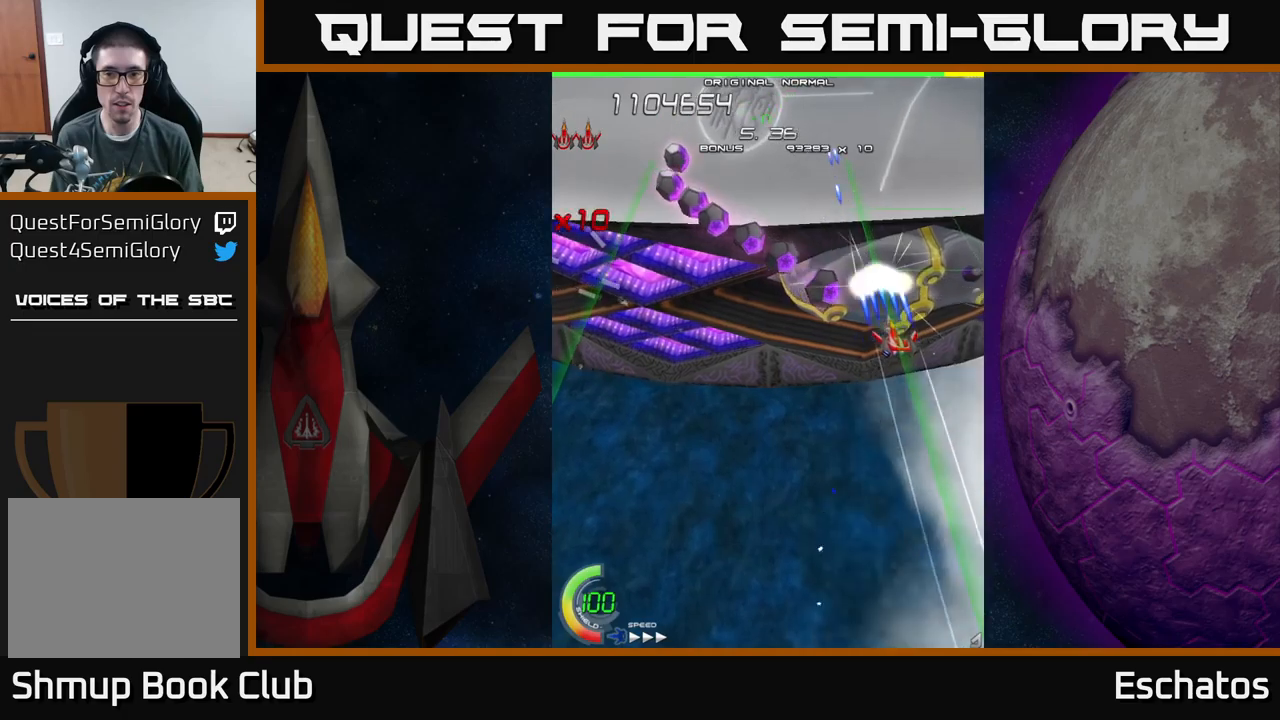
{"buttons": ["X", "DPAD_LEFT"], "left_stick": "center", "right_stick": "center", "events": [[84, "DPAD_LEFT", "down"], [284, "DPAD_LEFT", "up"], [417, "DPAD_LEFT", "down"]]}
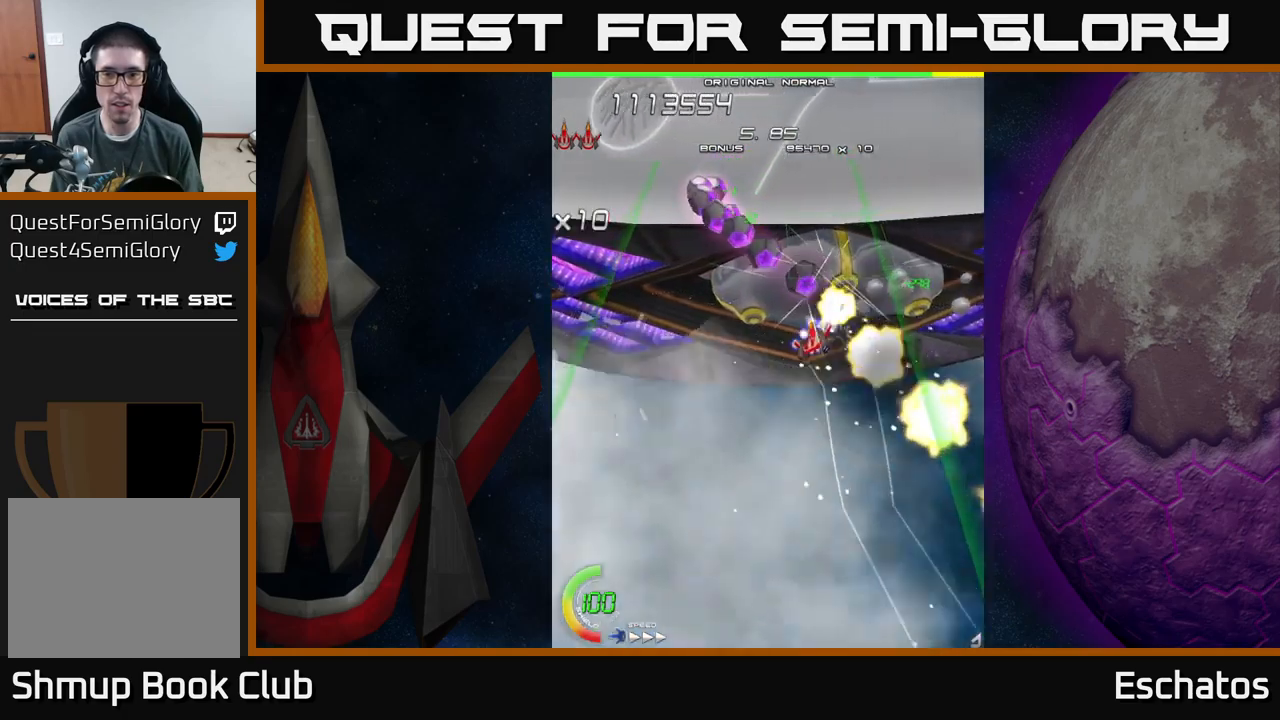
{"buttons": ["X", "DPAD_LEFT"], "left_stick": "center", "right_stick": "center", "events": [[34, "DPAD_LEFT", "up"], [167, "DPAD_LEFT", "down"], [250, "DPAD_LEFT", "up"], [434, "DPAD_LEFT", "down"]]}
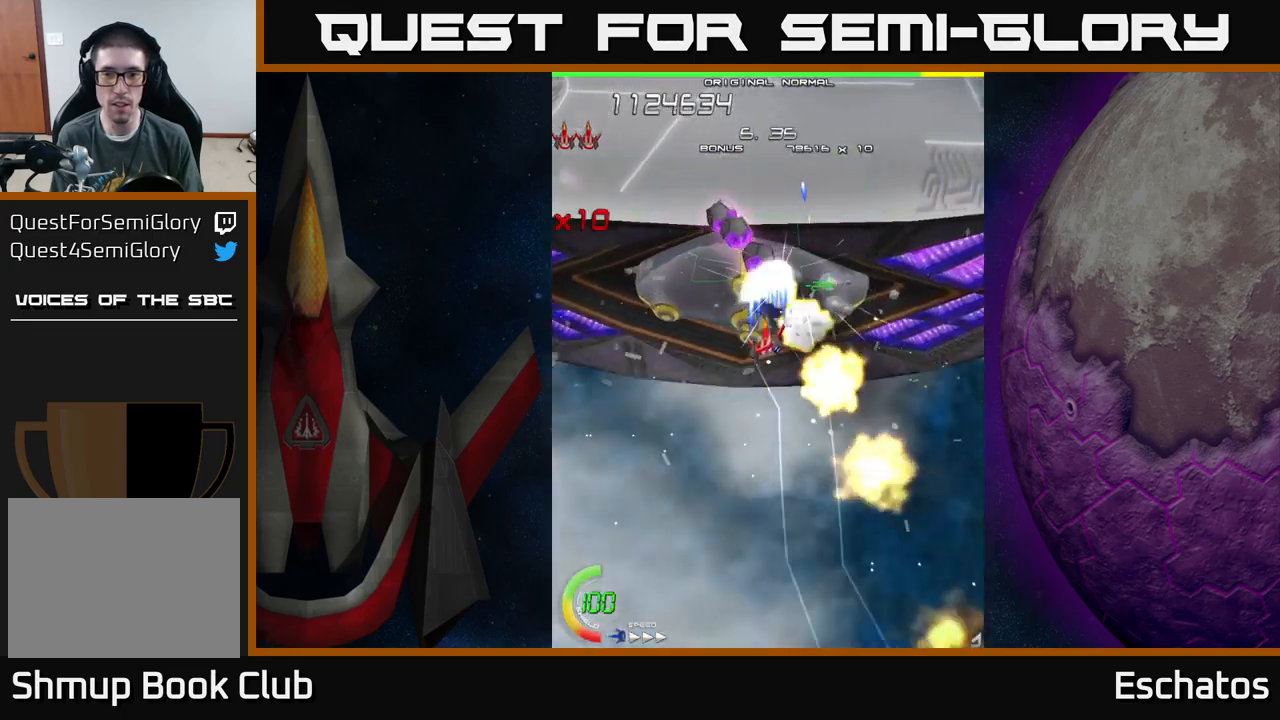
{"buttons": ["X", "DPAD_LEFT"], "left_stick": "center", "right_stick": "center", "events": [[17, "DPAD_LEFT", "up"], [167, "DPAD_LEFT", "down"], [217, "DPAD_UP", "down"], [300, "DPAD_LEFT", "up"], [300, "DPAD_UP", "up"], [367, "DPAD_LEFT", "down"]]}
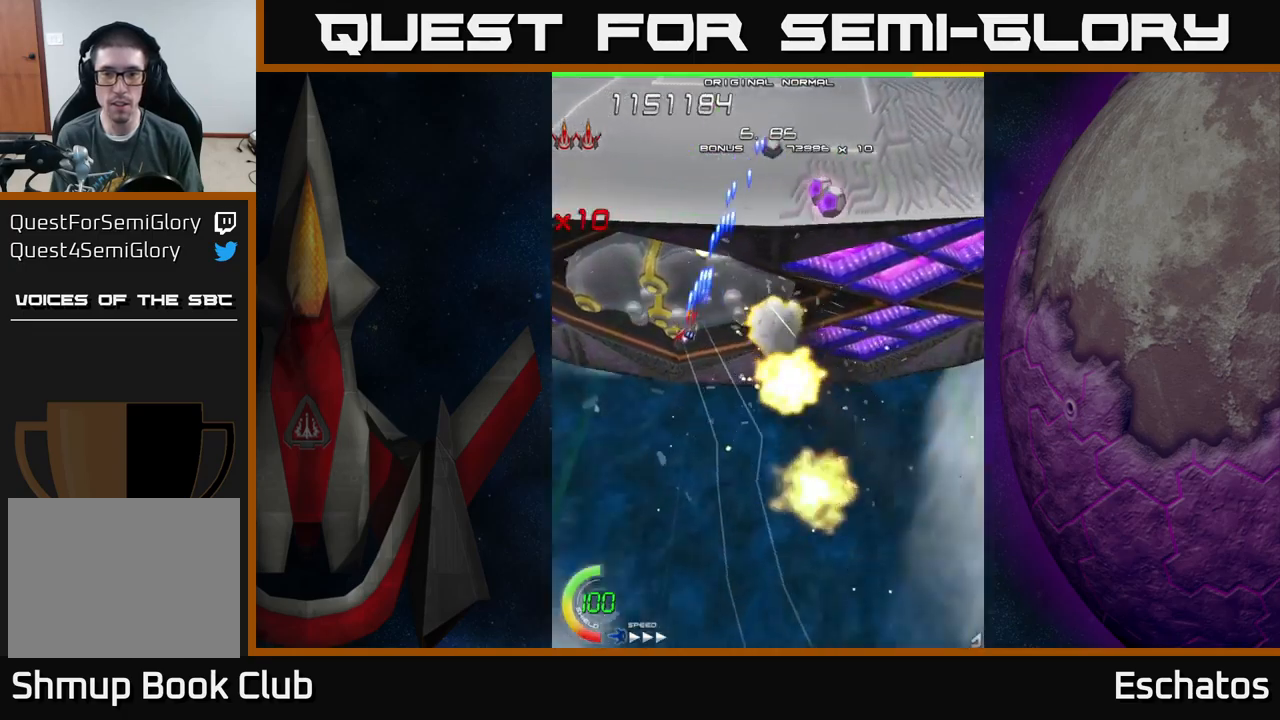
{"buttons": ["X", "DPAD_UP", "DPAD_RIGHT"], "left_stick": "center", "right_stick": "center", "events": [[50, "DPAD_LEFT", "up"], [67, "DPAD_DOWN", "down"], [100, "DPAD_RIGHT", "down"], [217, "DPAD_DOWN", "up"], [500, "DPAD_UP", "down"]]}
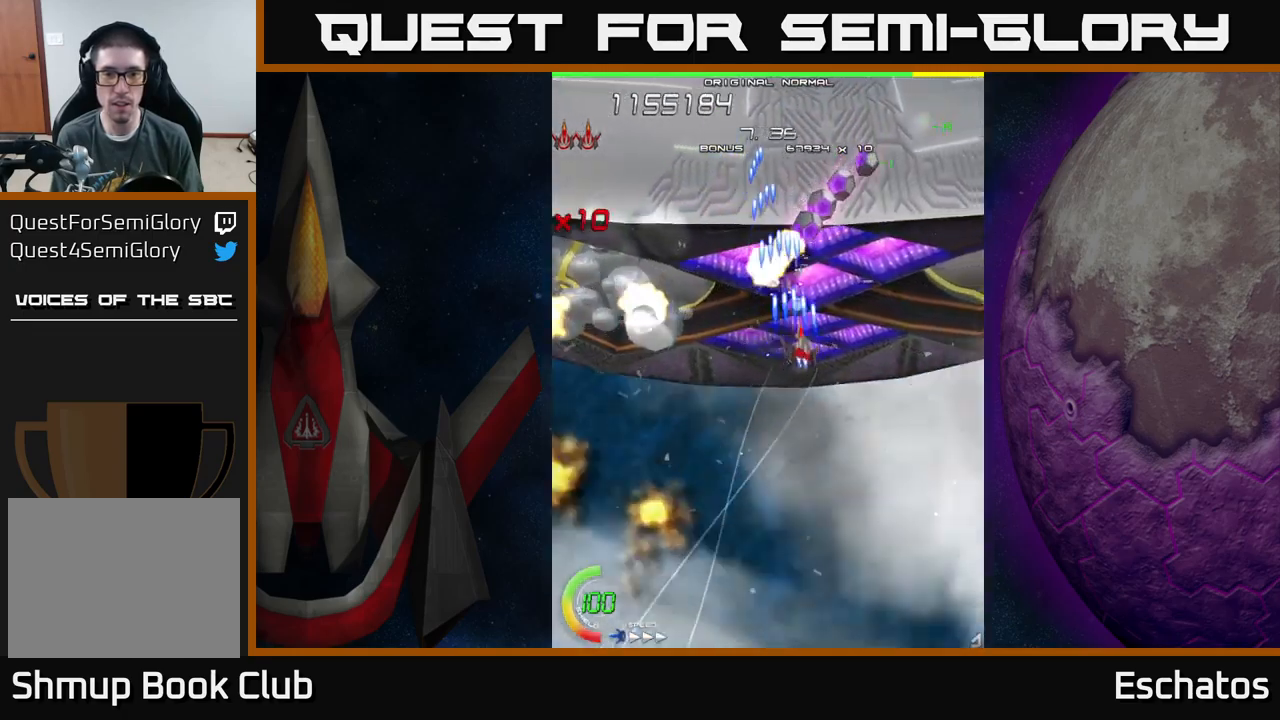
{"buttons": ["X", "DPAD_RIGHT"], "left_stick": "center", "right_stick": "center", "events": [[334, "DPAD_UP", "up"]]}
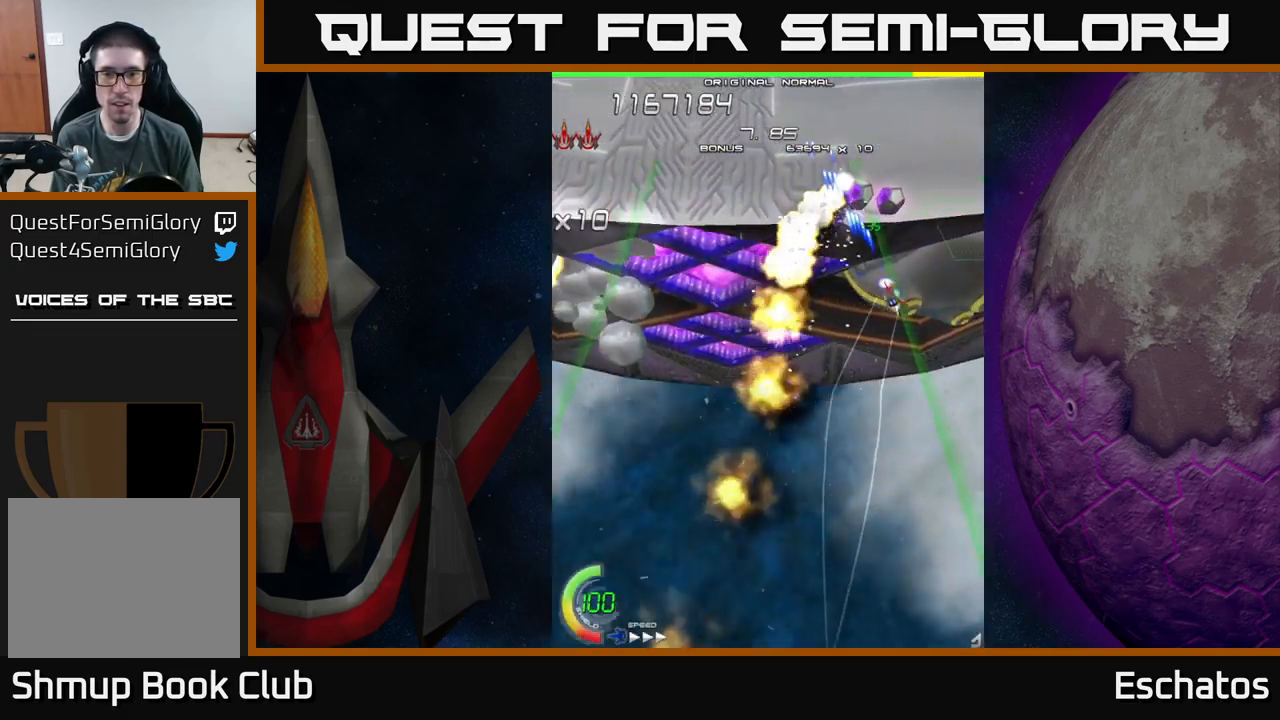
{"buttons": ["X"], "left_stick": "center", "right_stick": "center", "events": [[84, "DPAD_DOWN", "down"], [217, "DPAD_RIGHT", "up"], [284, "DPAD_LEFT", "down"], [384, "DPAD_DOWN", "up"], [400, "DPAD_LEFT", "up"]]}
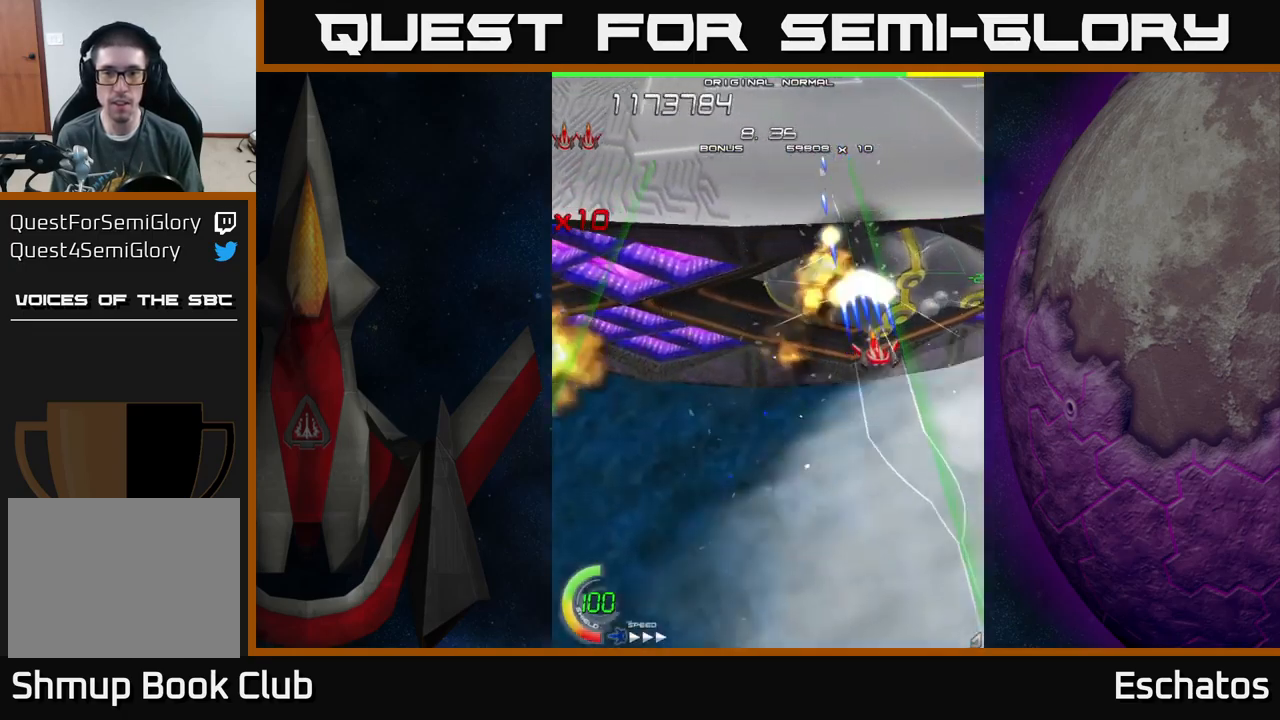
{"buttons": ["X", "DPAD_LEFT"], "left_stick": "center", "right_stick": "center", "events": [[50, "DPAD_LEFT", "down"], [117, "DPAD_UP", "down"], [200, "DPAD_LEFT", "up"], [284, "DPAD_UP", "up"], [434, "DPAD_LEFT", "down"]]}
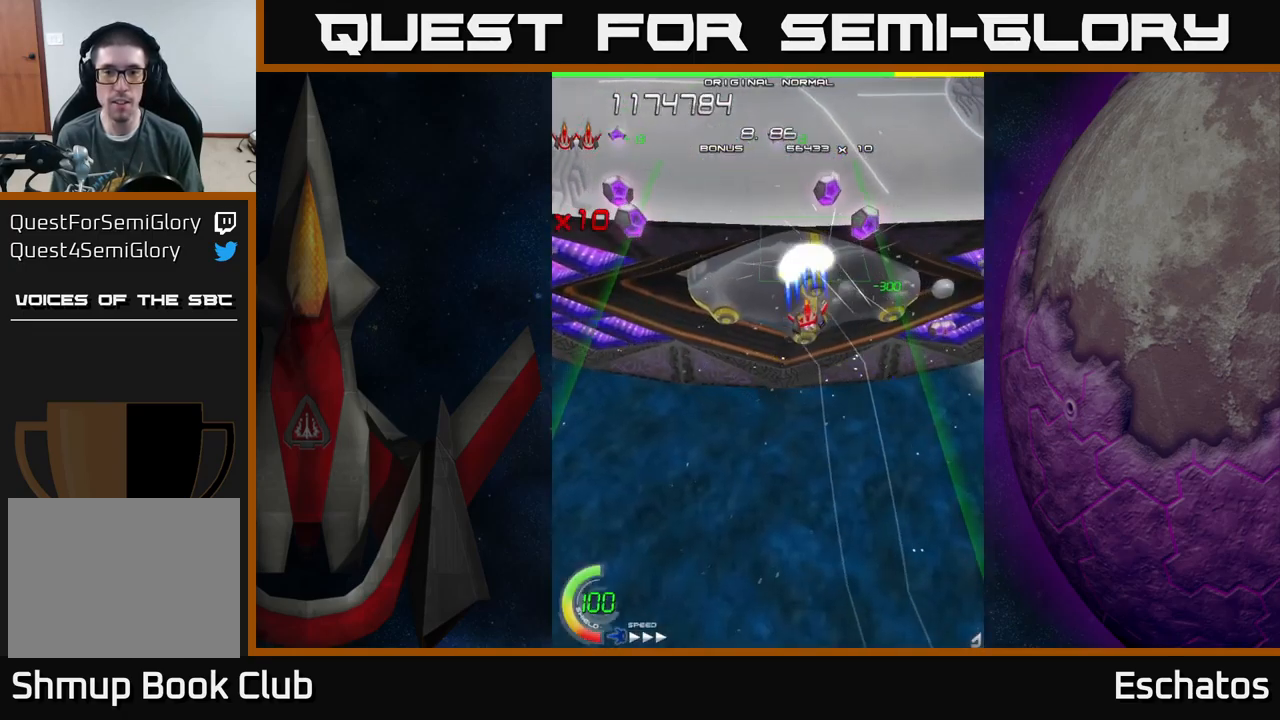
{"buttons": ["A"], "left_stick": "center", "right_stick": "center", "events": [[17, "DPAD_LEFT", "up"], [150, "DPAD_LEFT", "down"], [267, "DPAD_LEFT", "up"], [334, "DPAD_LEFT", "down"], [384, "DPAD_DOWN", "down"], [417, "DPAD_LEFT", "up"], [434, "A", "down"], [484, "DPAD_DOWN", "up"], [484, "X", "up"]]}
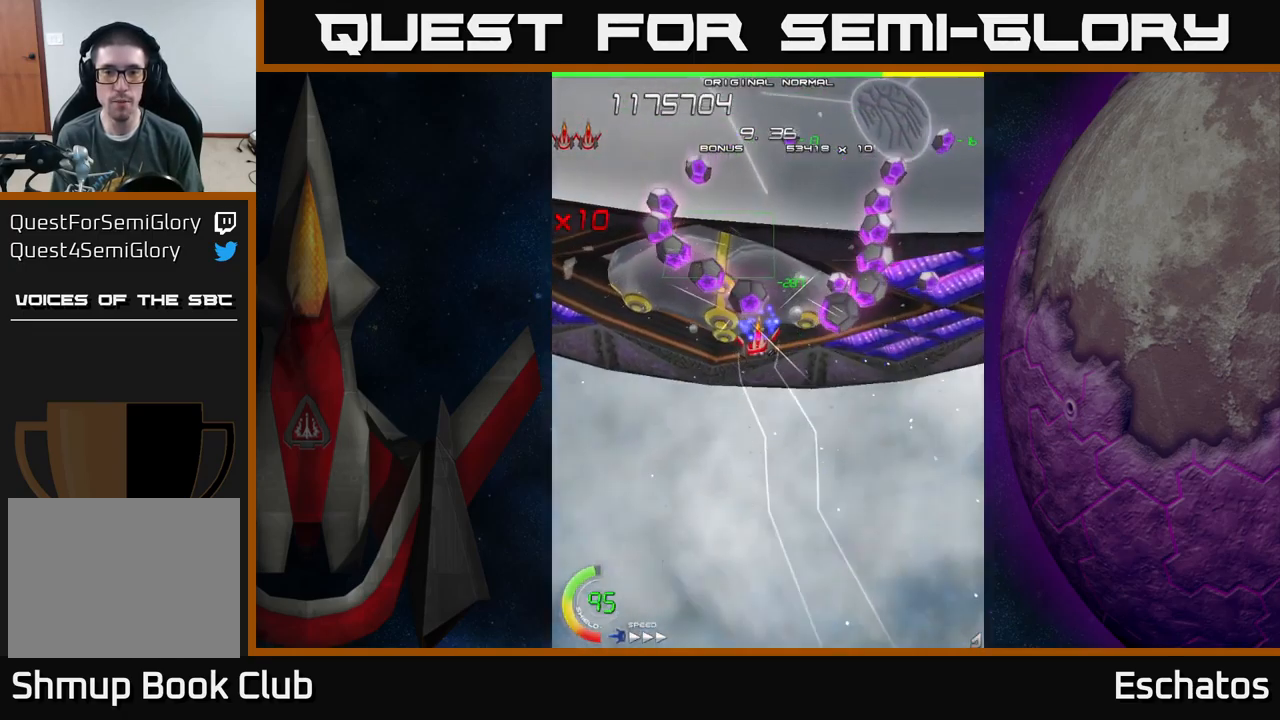
{"buttons": ["A"], "left_stick": "center", "right_stick": "center", "events": [[134, "DPAD_DOWN", "down"], [200, "DPAD_DOWN", "up"]]}
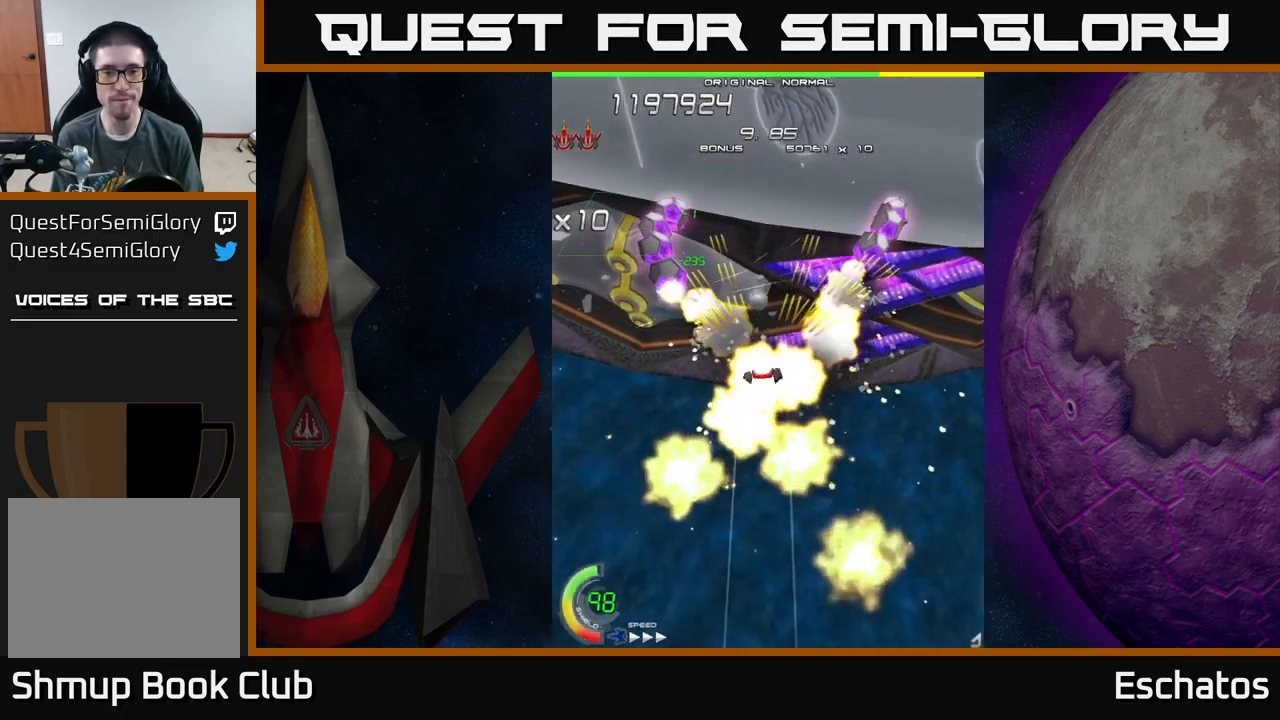
{"buttons": ["A"], "left_stick": "center", "right_stick": "center", "events": []}
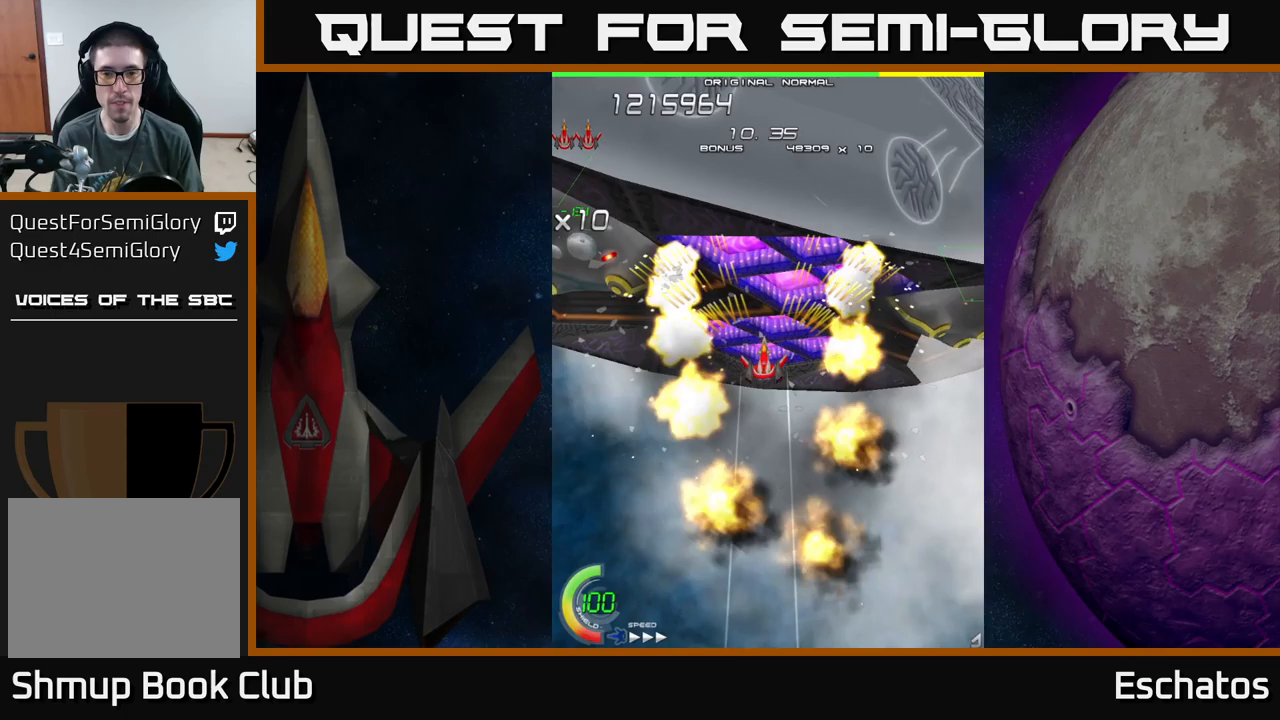
{"buttons": ["A", "DPAD_RIGHT"], "left_stick": "center", "right_stick": "center", "events": [[133, "DPAD_RIGHT", "down"], [267, "DPAD_DOWN", "down"], [333, "DPAD_DOWN", "up"]]}
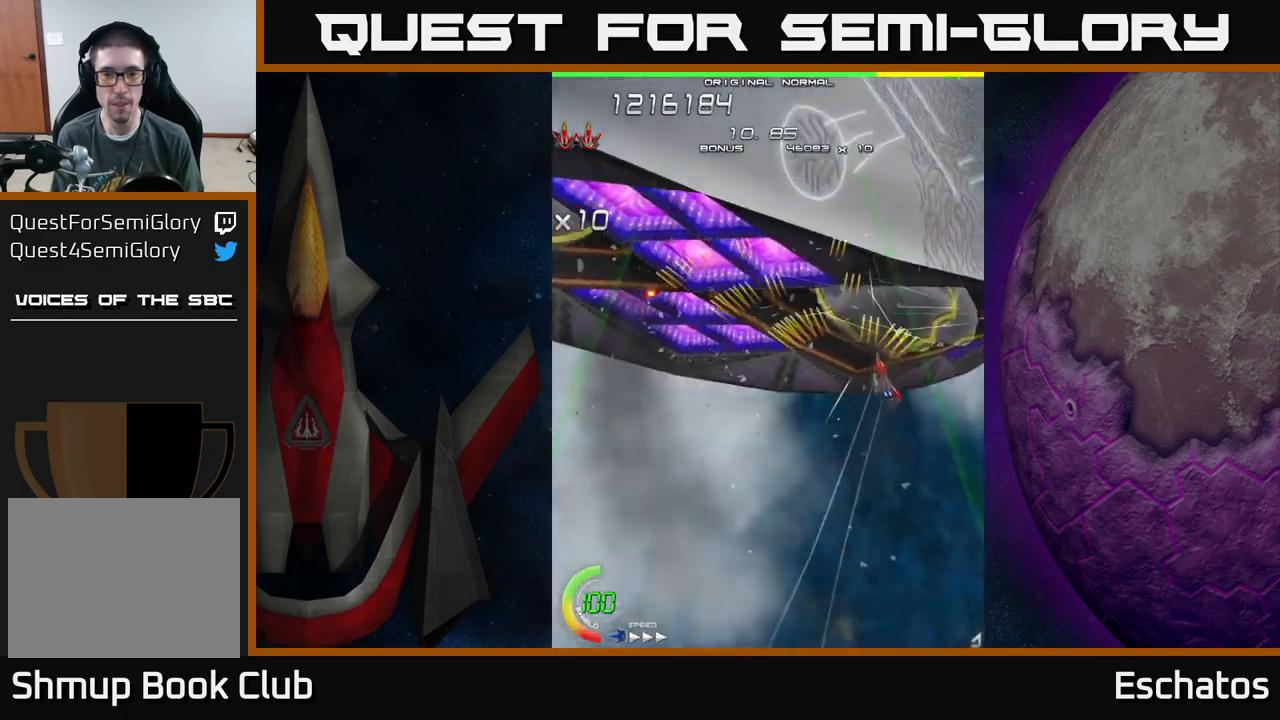
{"buttons": ["X", "DPAD_UP", "DPAD_LEFT"], "left_stick": "center", "right_stick": "center", "events": [[50, "X", "down"], [67, "DPAD_UP", "down"], [83, "DPAD_RIGHT", "up"], [100, "A", "up"], [217, "DPAD_UP", "up"], [400, "DPAD_LEFT", "down"], [467, "DPAD_UP", "down"]]}
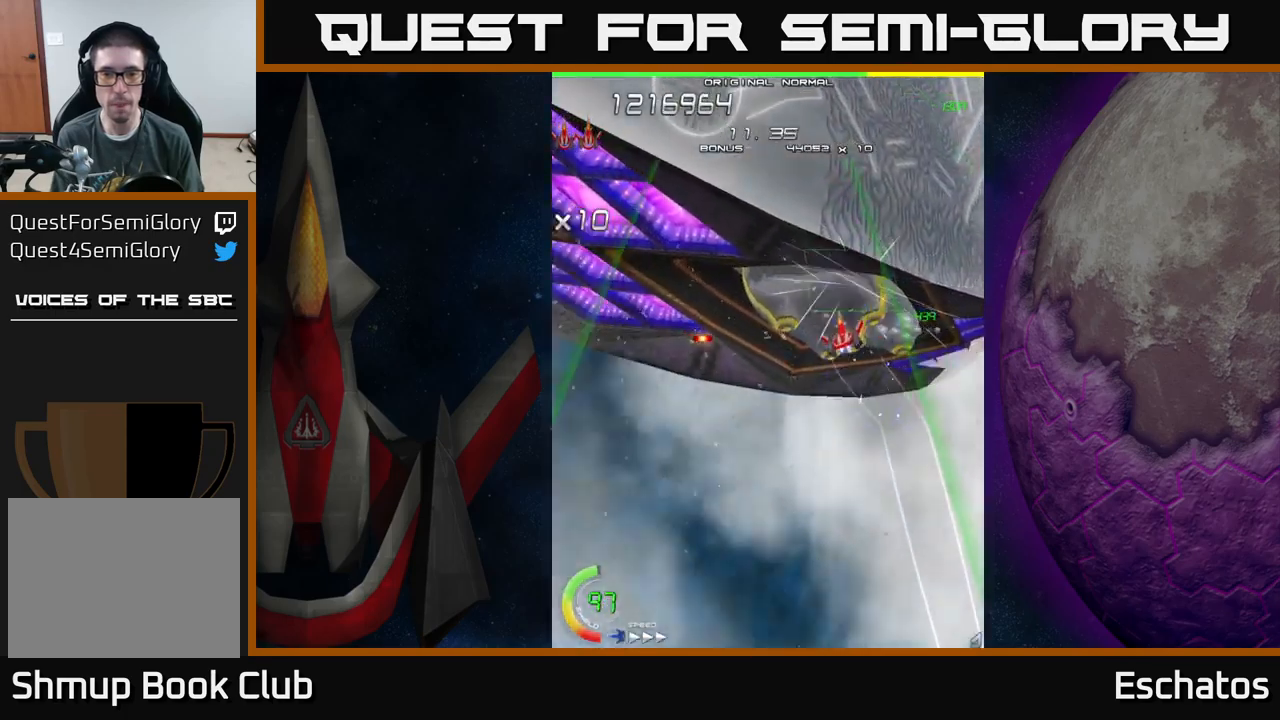
{"buttons": ["X"], "left_stick": "center", "right_stick": "center", "events": [[67, "DPAD_UP", "up"], [83, "DPAD_LEFT", "up"], [200, "DPAD_LEFT", "down"], [233, "DPAD_UP", "down"], [283, "DPAD_UP", "up"], [383, "DPAD_LEFT", "up"]]}